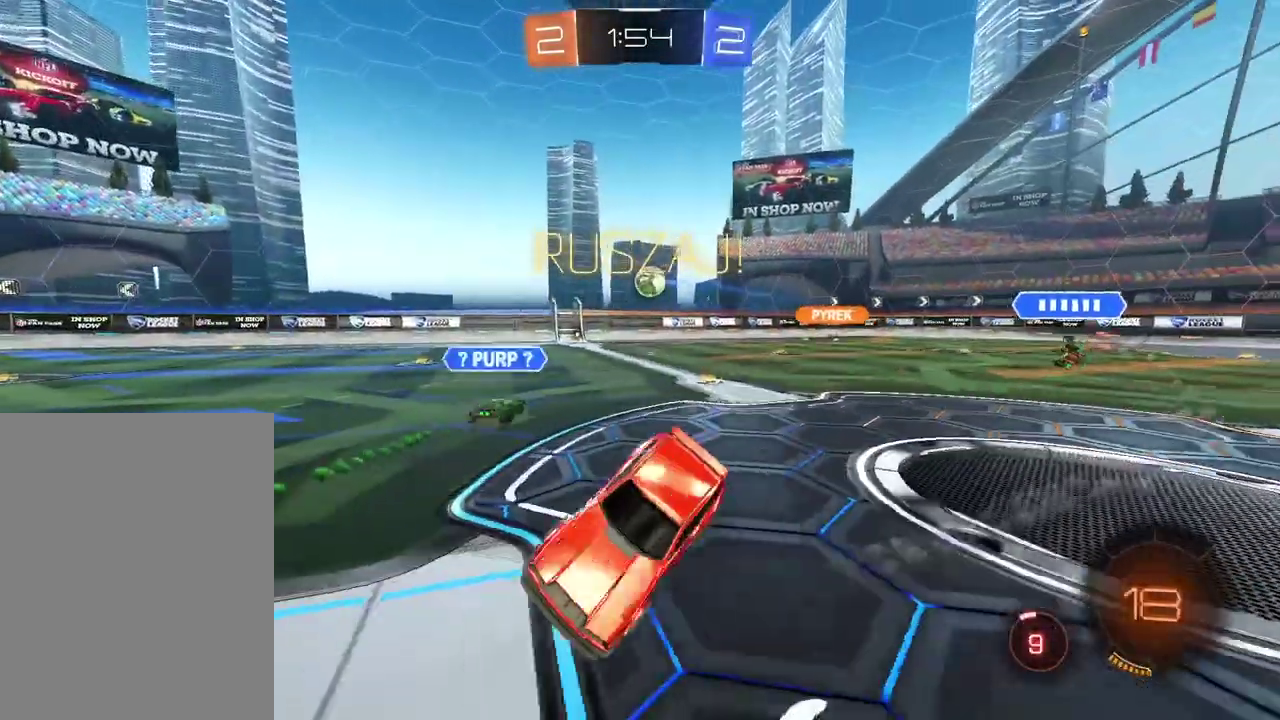
Gameplay with a controller (PlayStation layout); each line is a JSON object with the inputs held at the frame after it. "events" lists button and stick changes between this image and that frame as [ms after this image, input, new state], when the widget could be followed in between. Not read: L1 R1.
{"buttons": ["CIRCLE", "R2"], "left_stick": "left", "right_stick": "center", "events": [[83, "left_stick", "left"], [383, "CIRCLE", "down"]]}
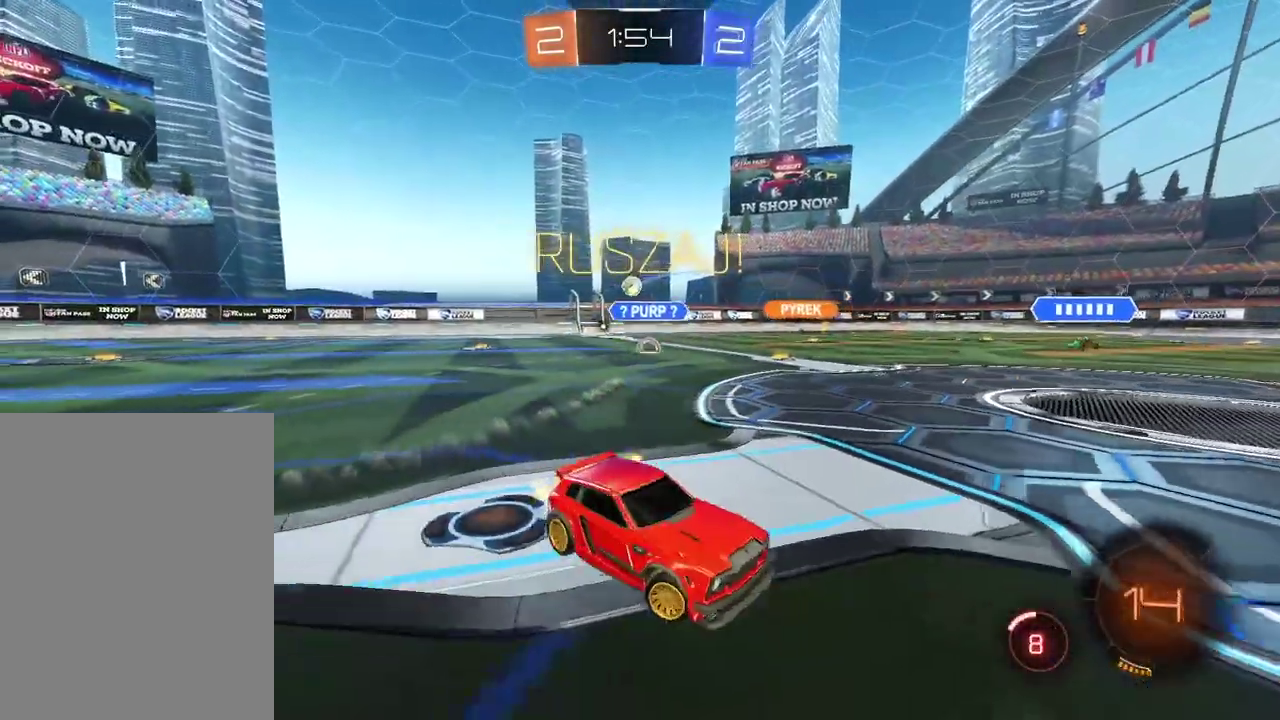
{"buttons": ["R2"], "left_stick": "up", "right_stick": "center", "events": [[17, "left_stick", "center"], [233, "left_stick", "right"], [350, "left_stick", "up"], [383, "CROSS", "down"], [483, "CIRCLE", "up"], [483, "CROSS", "up"]]}
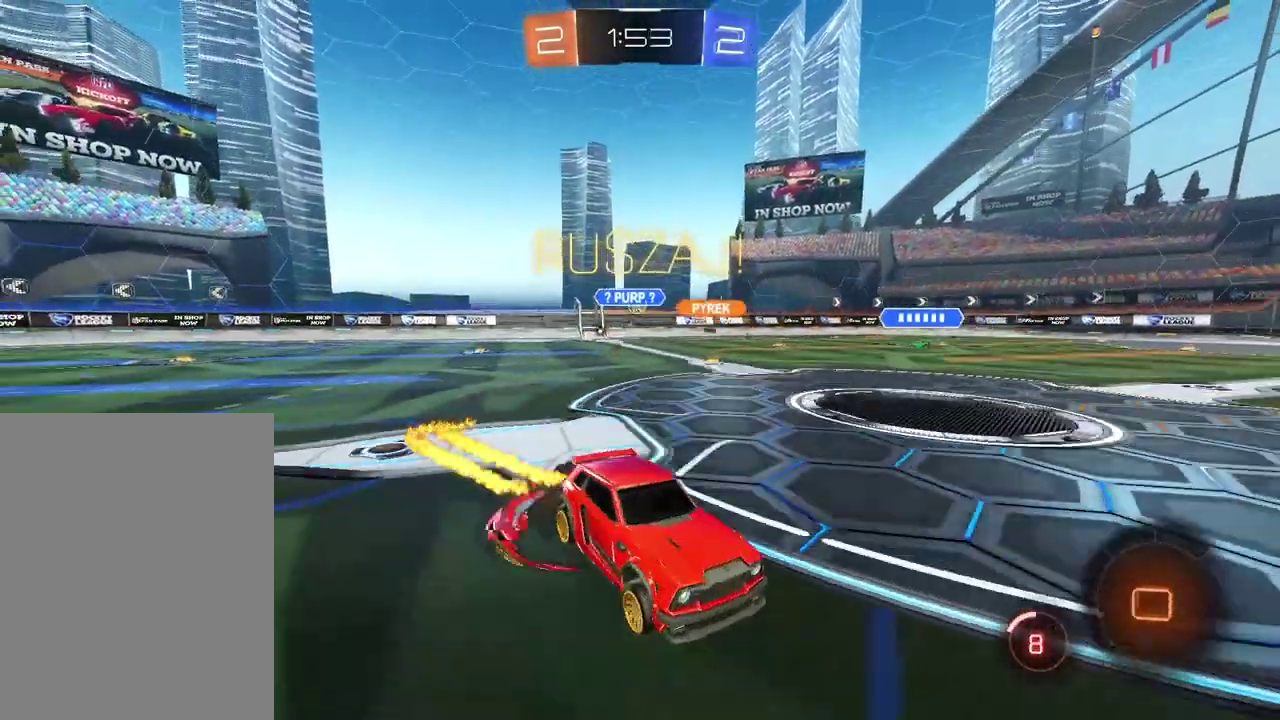
{"buttons": ["TRIANGLE", "R2"], "left_stick": "center", "right_stick": "center", "events": [[33, "CIRCLE", "down"], [33, "CROSS", "down"], [183, "CIRCLE", "up"], [183, "CROSS", "up"], [250, "left_stick", "center"], [500, "TRIANGLE", "down"]]}
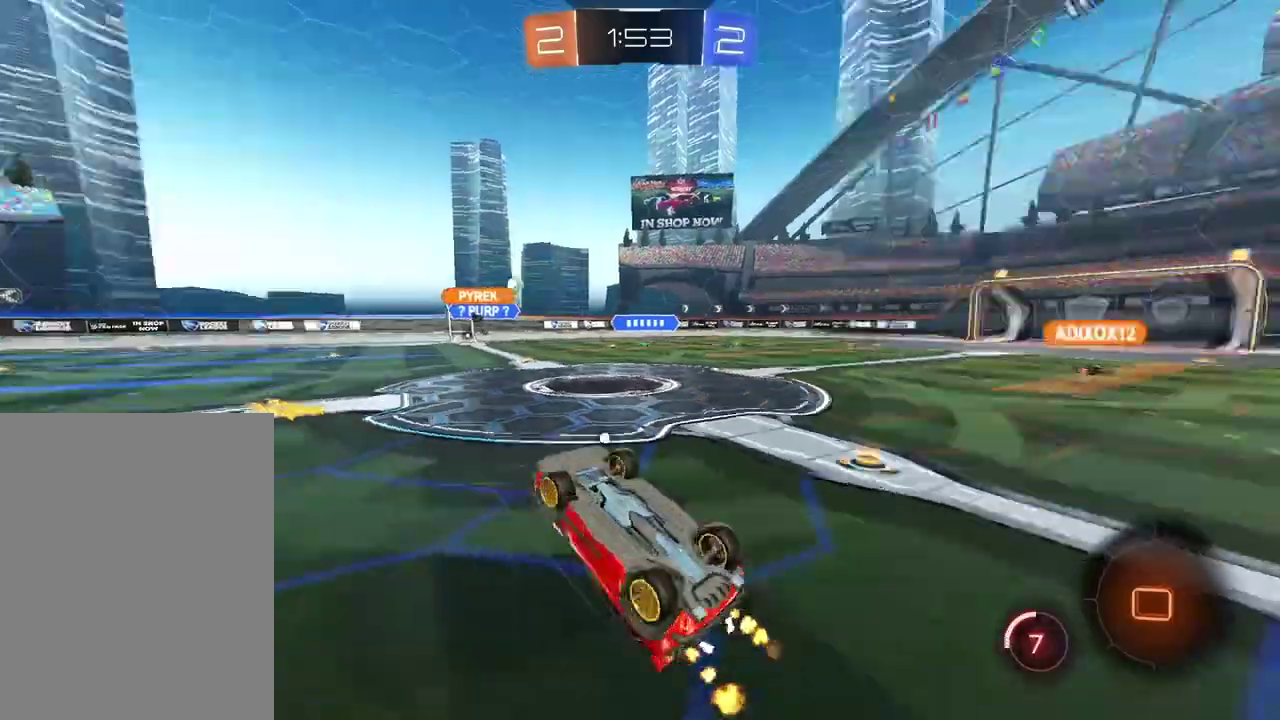
{"buttons": ["R2"], "left_stick": "center", "right_stick": "center", "events": [[83, "TRIANGLE", "up"]]}
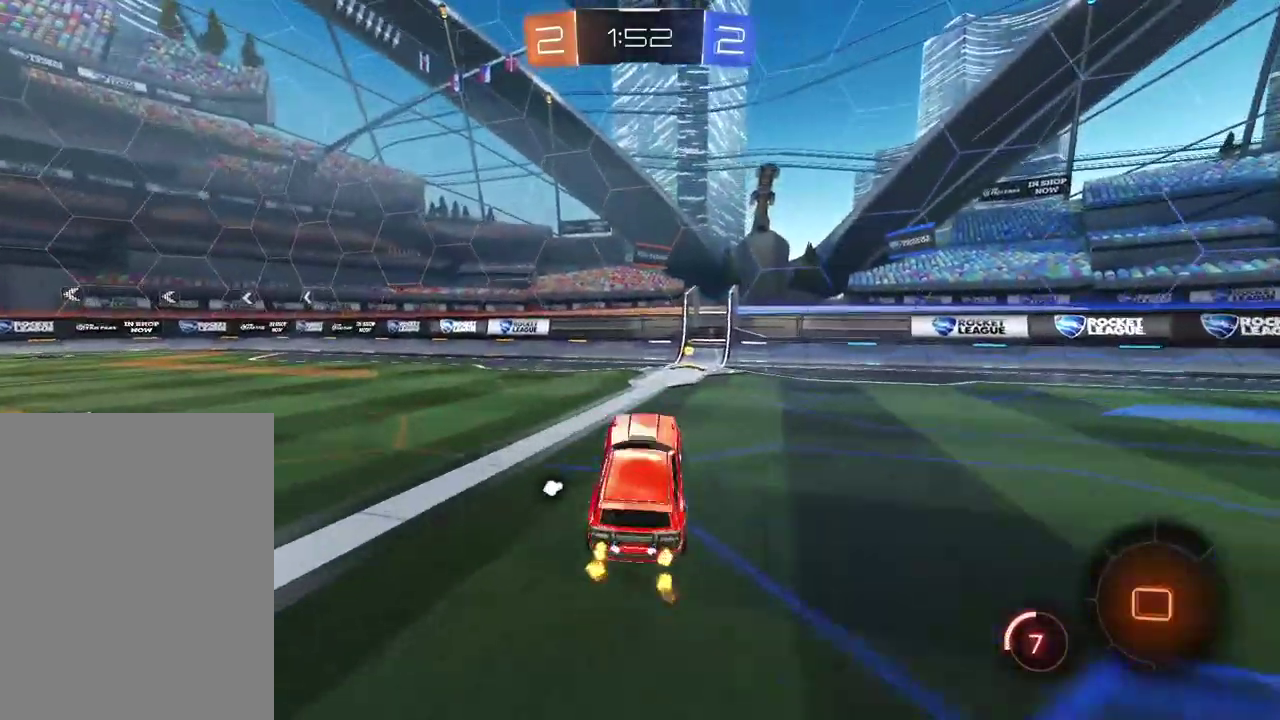
{"buttons": ["R2"], "left_stick": "center", "right_stick": "center", "events": [[50, "left_stick", "right"], [83, "TRIANGLE", "down"], [183, "TRIANGLE", "up"], [233, "left_stick", "center"]]}
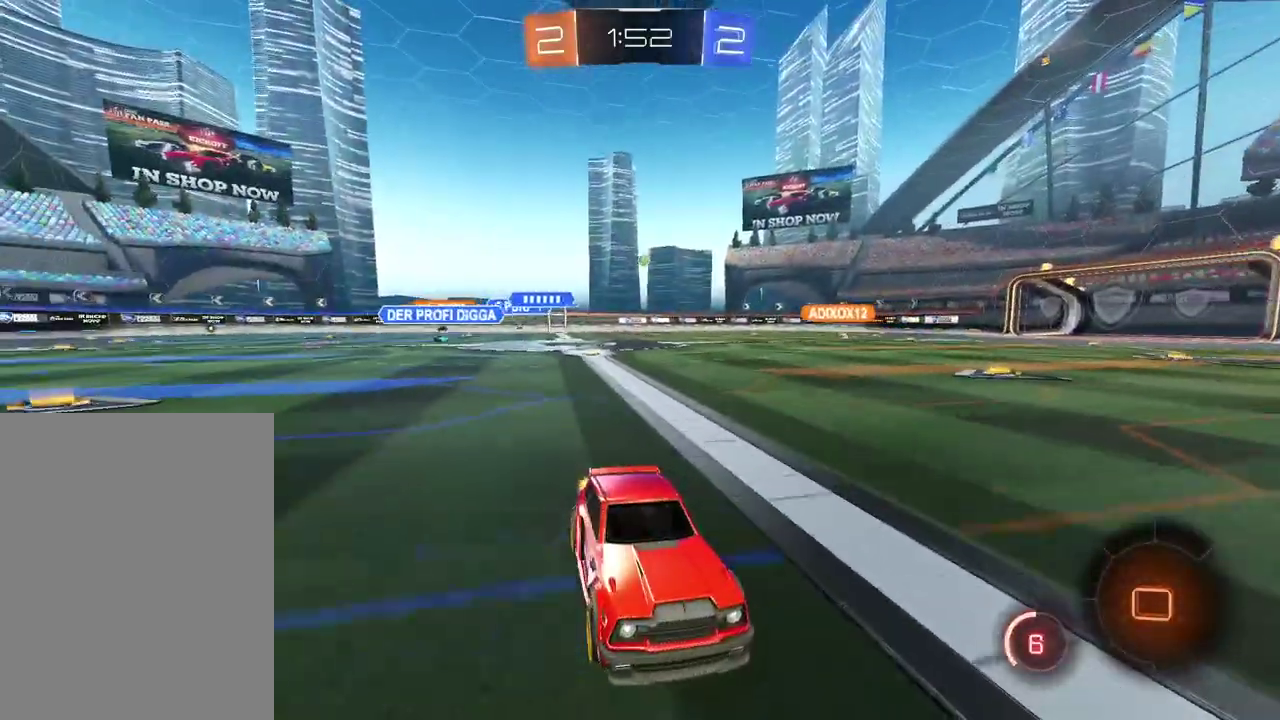
{"buttons": ["R2"], "left_stick": "left", "right_stick": "center", "events": [[117, "left_stick", "left"]]}
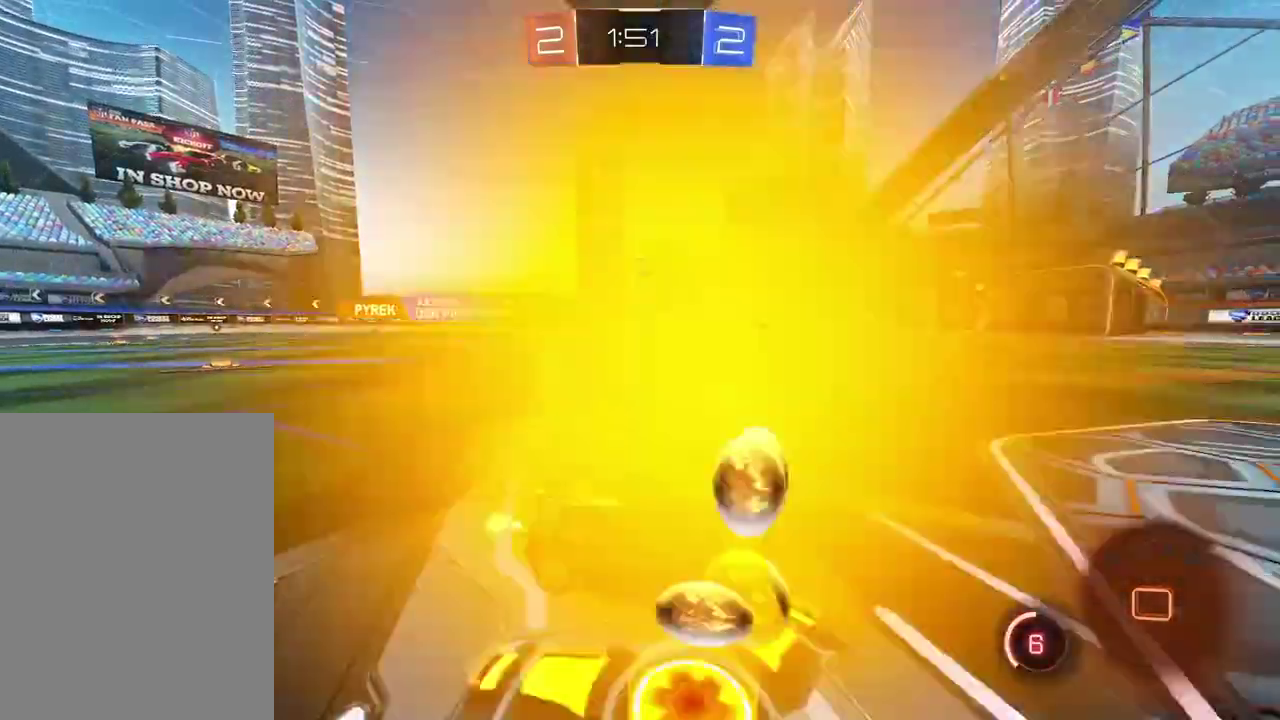
{"buttons": ["CIRCLE", "R2"], "left_stick": "left", "right_stick": "center", "events": [[467, "CIRCLE", "down"]]}
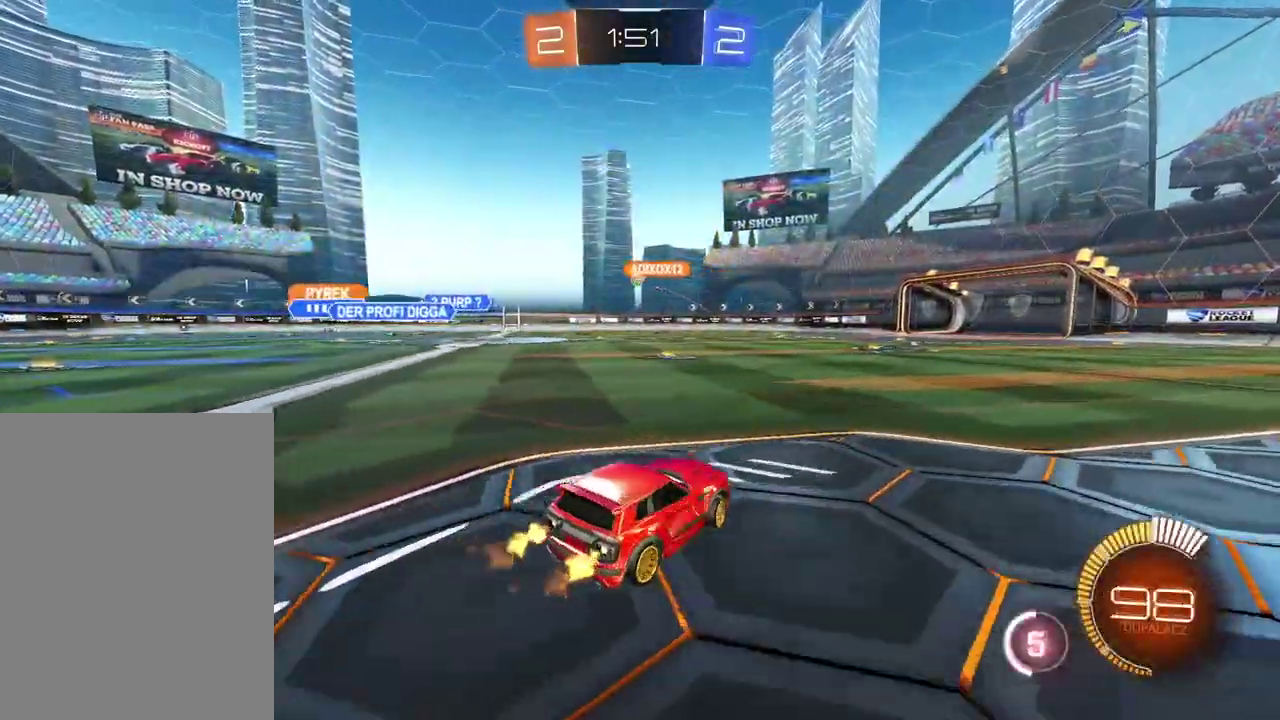
{"buttons": ["CIRCLE", "R2"], "left_stick": "left", "right_stick": "center", "events": []}
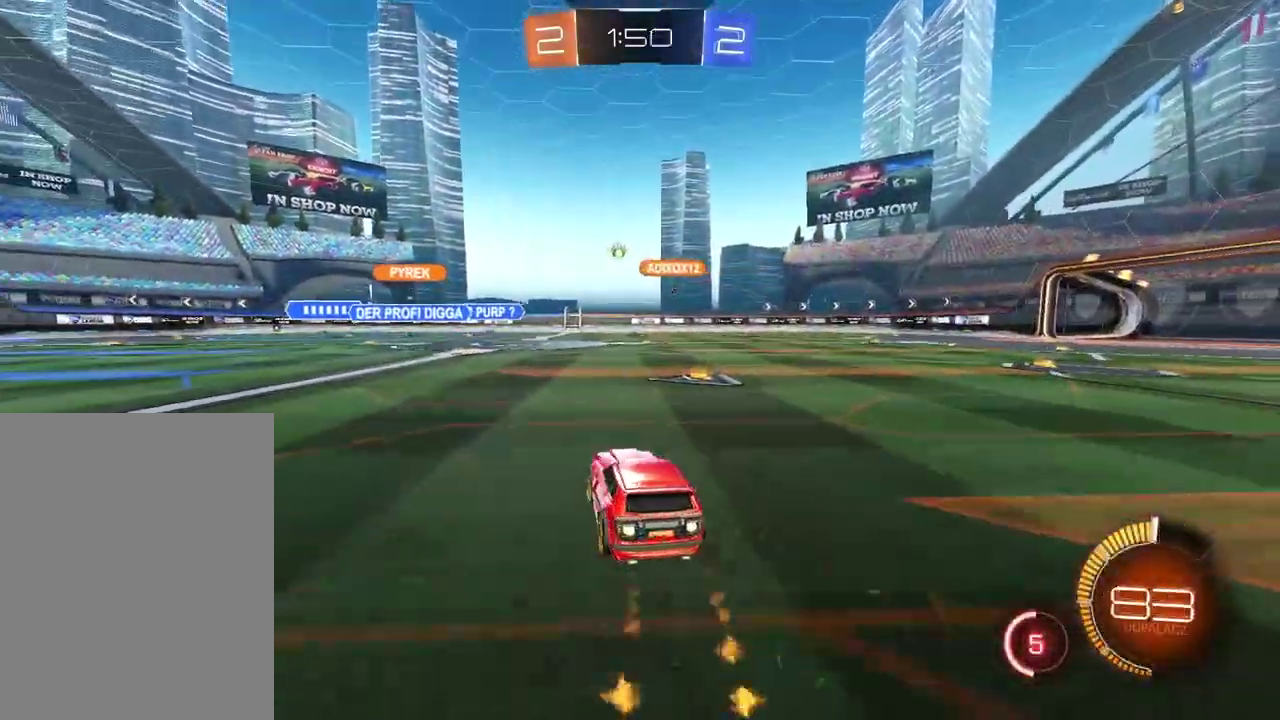
{"buttons": ["R2"], "left_stick": "center", "right_stick": "center", "events": [[33, "CIRCLE", "up"], [233, "left_stick", "center"]]}
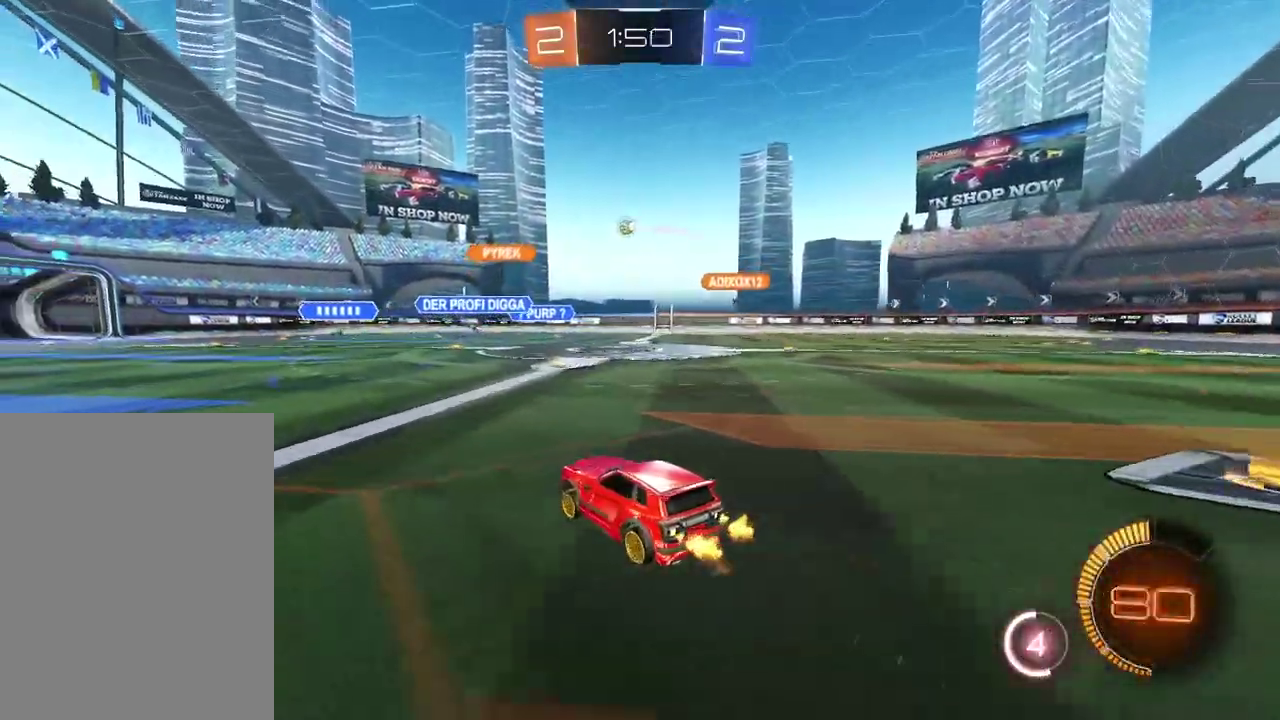
{"buttons": ["R2"], "left_stick": "center", "right_stick": "center", "events": []}
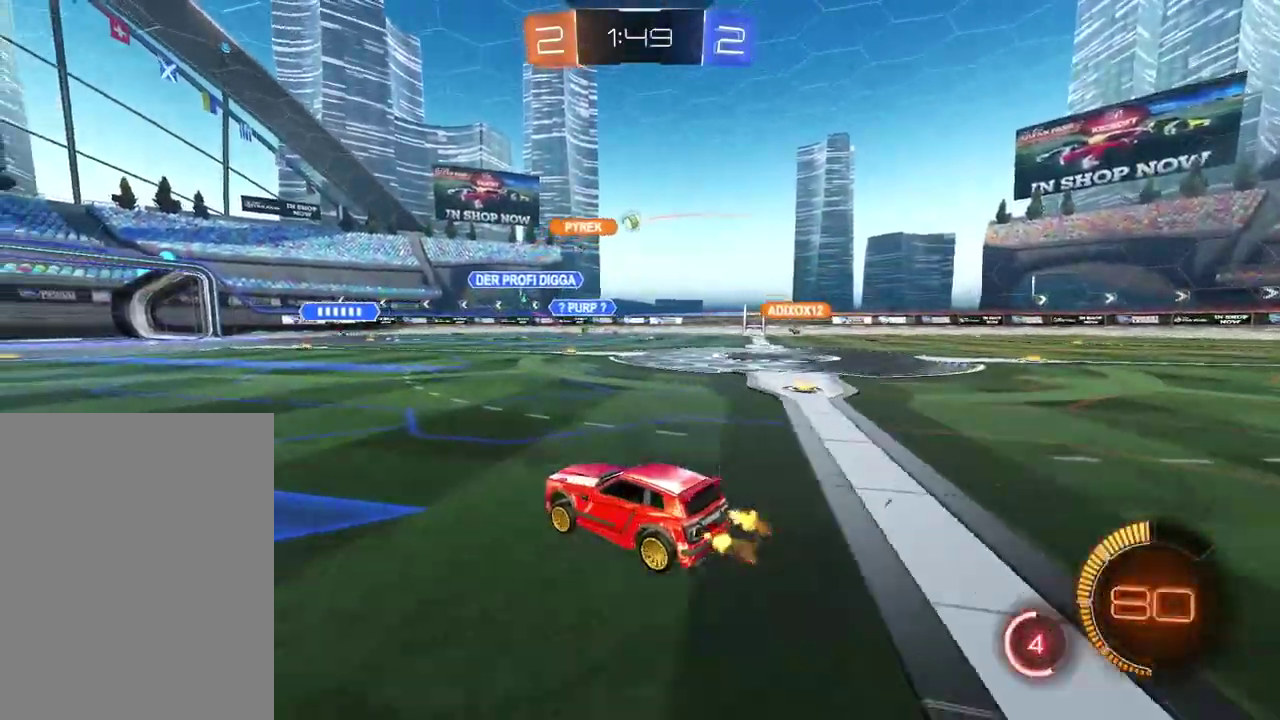
{"buttons": ["R2"], "left_stick": "center", "right_stick": "center", "events": [[50, "CIRCLE", "down"], [383, "CIRCLE", "up"]]}
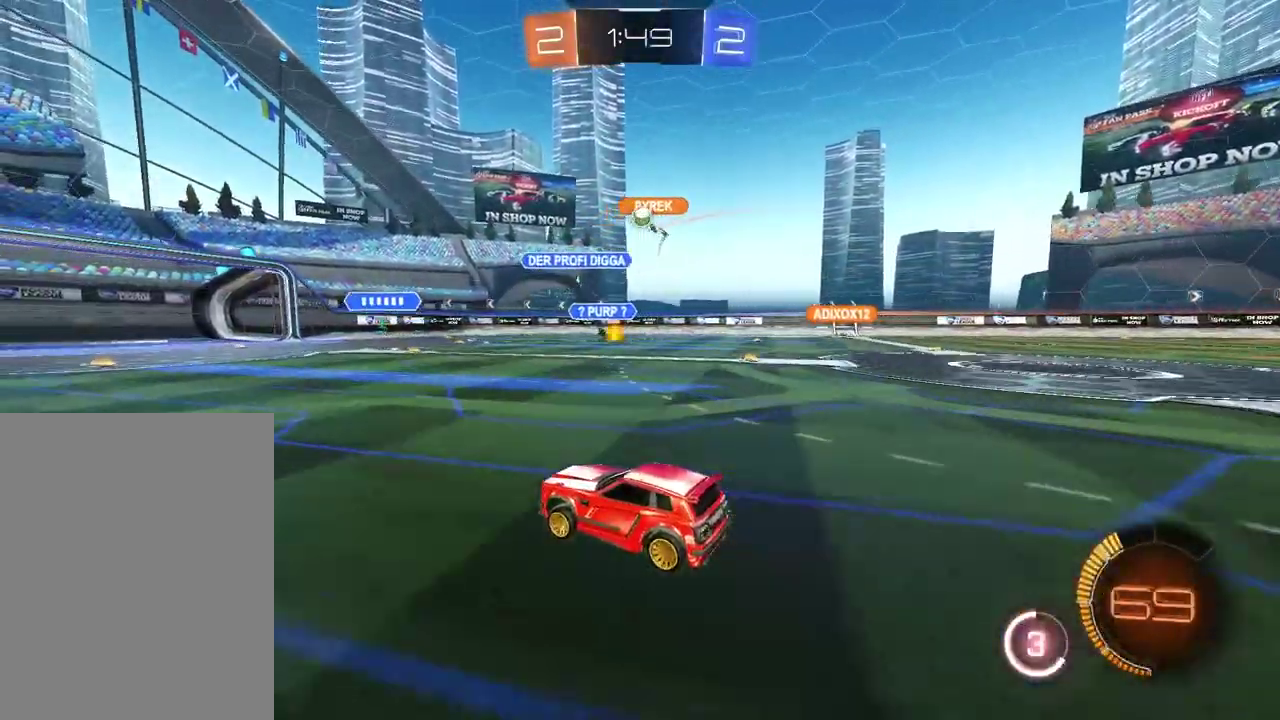
{"buttons": ["CIRCLE", "R2"], "left_stick": "down-left", "right_stick": "center", "events": [[100, "R2", "up"], [117, "L2", "down"], [250, "left_stick", "down-left"], [433, "L2", "up"], [483, "CIRCLE", "down"], [500, "R2", "down"]]}
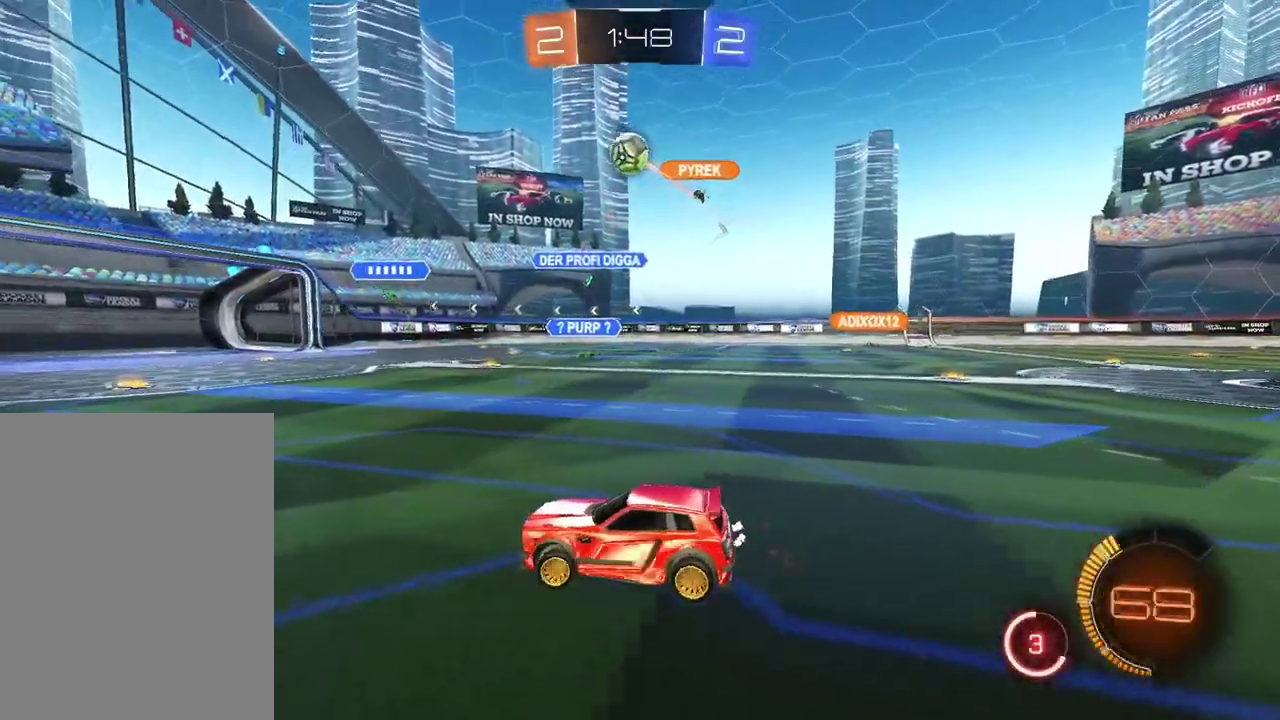
{"buttons": ["CIRCLE", "R2"], "left_stick": "left", "right_stick": "center", "events": [[100, "left_stick", "left"]]}
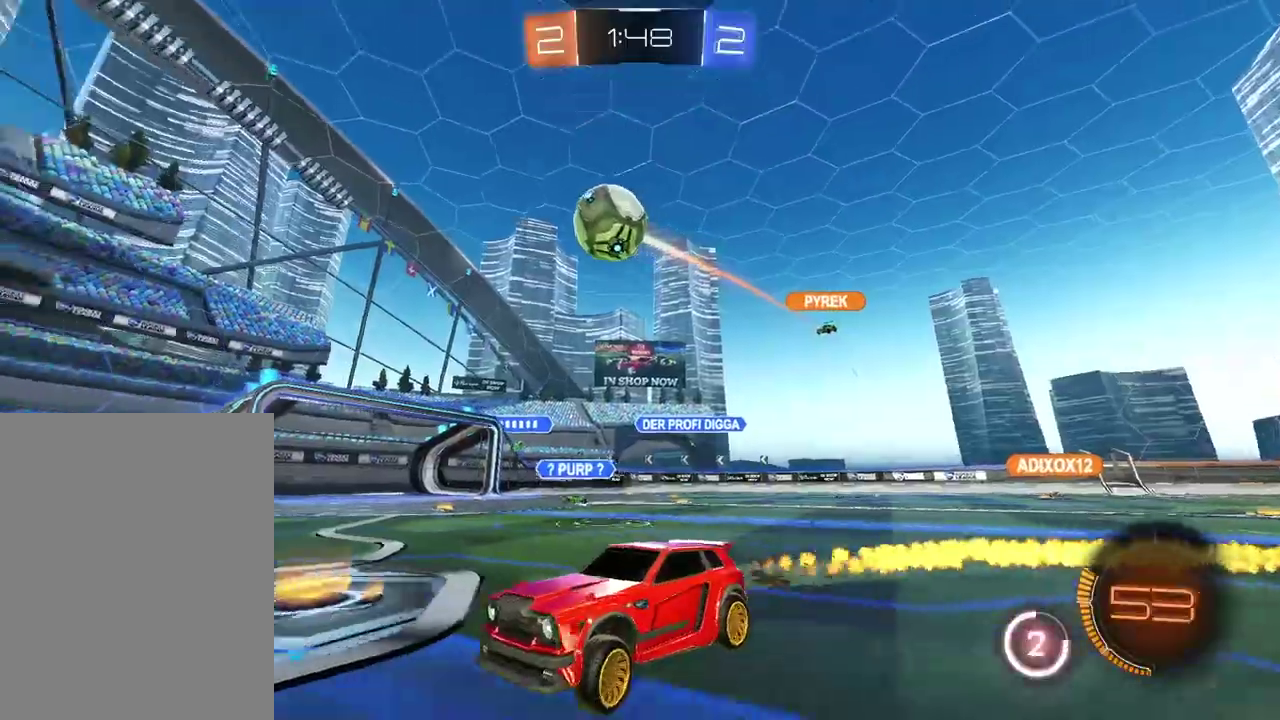
{"buttons": ["CIRCLE", "R2"], "left_stick": "center", "right_stick": "center", "events": [[33, "CIRCLE", "up"], [33, "left_stick", "center"], [150, "left_stick", "left"], [233, "left_stick", "center"], [367, "CIRCLE", "down"]]}
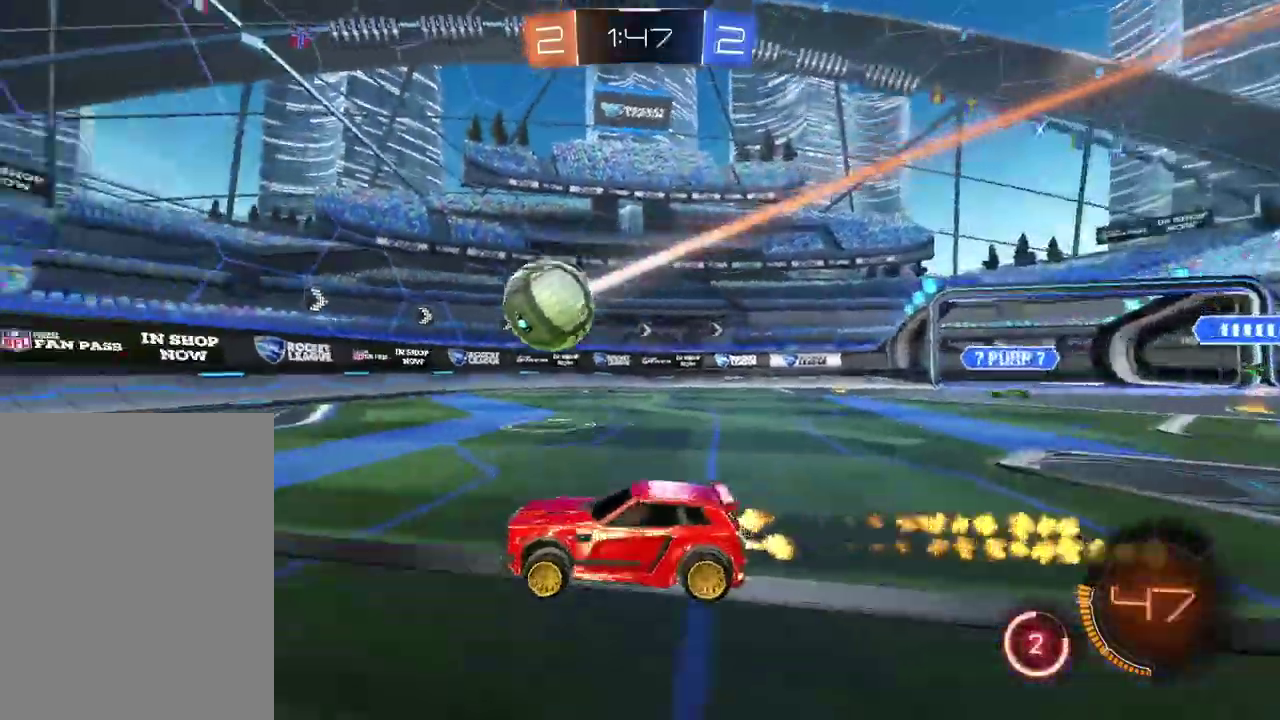
{"buttons": ["R2"], "left_stick": "center", "right_stick": "center", "events": [[167, "CIRCLE", "up"], [200, "left_stick", "right"], [317, "left_stick", "center"]]}
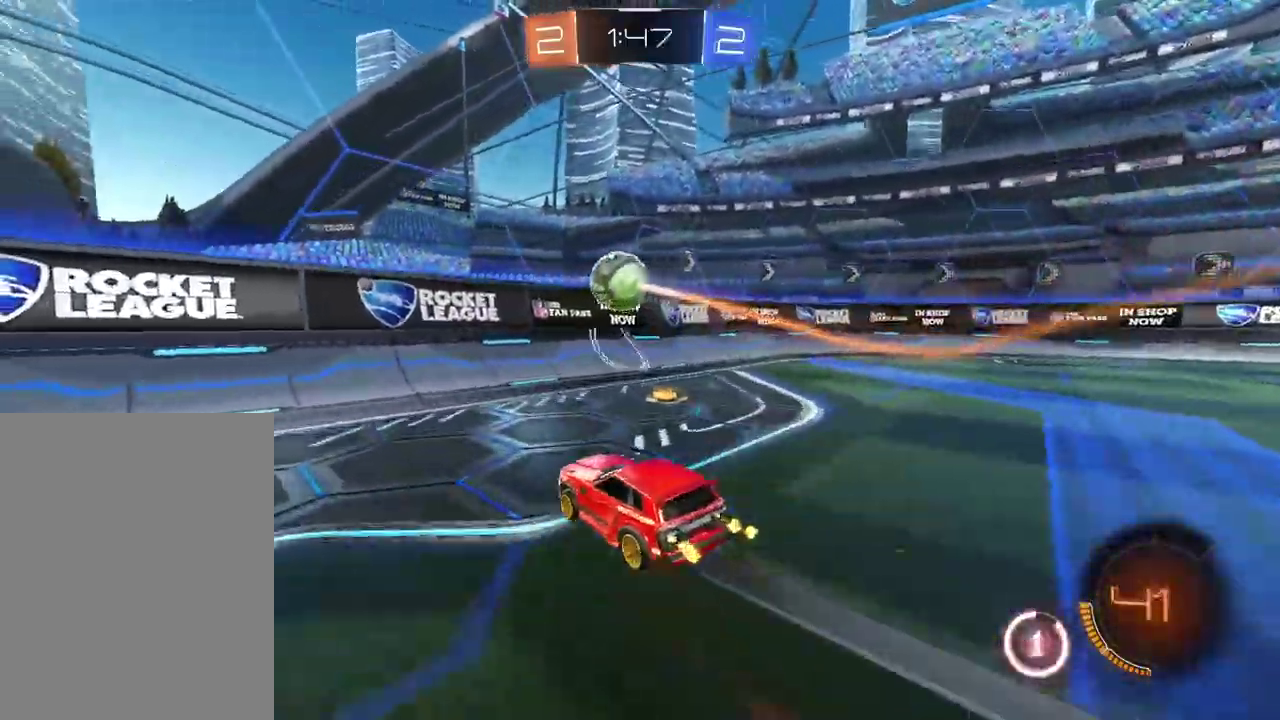
{"buttons": ["R2"], "left_stick": "right", "right_stick": "center", "events": [[283, "left_stick", "right"]]}
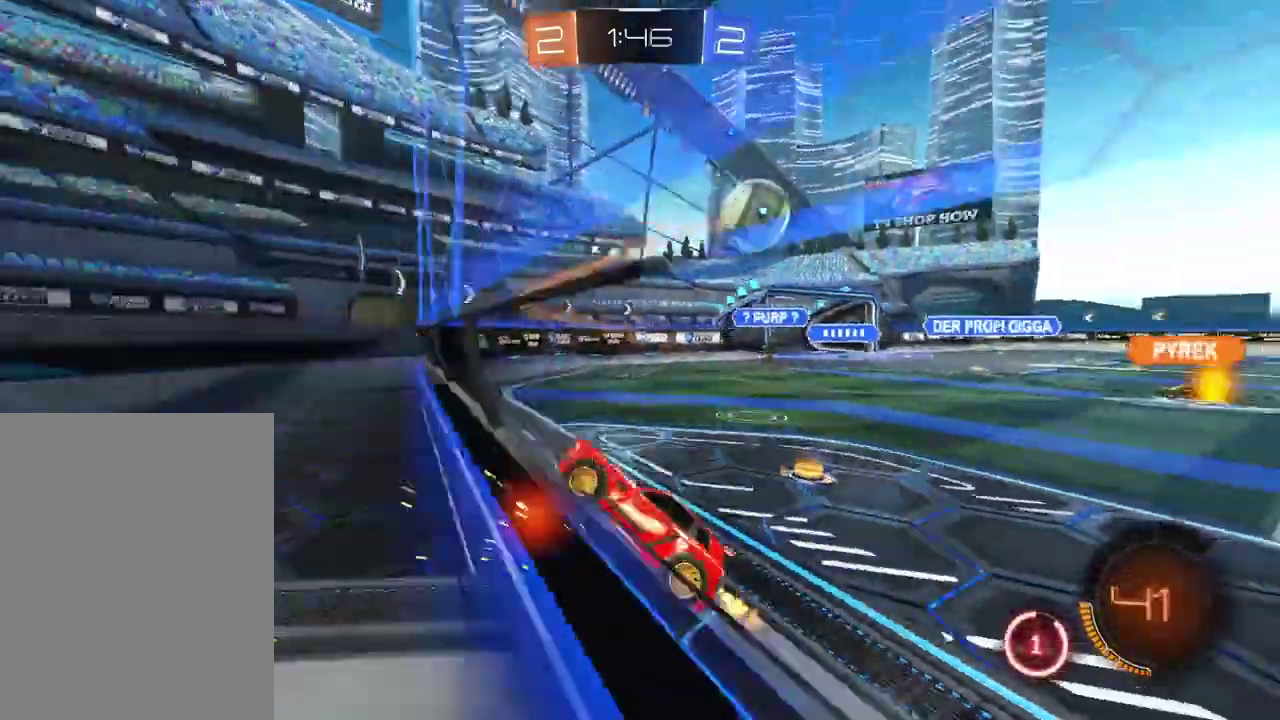
{"buttons": ["R2"], "left_stick": "up-right", "right_stick": "center", "events": [[167, "left_stick", "up-right"]]}
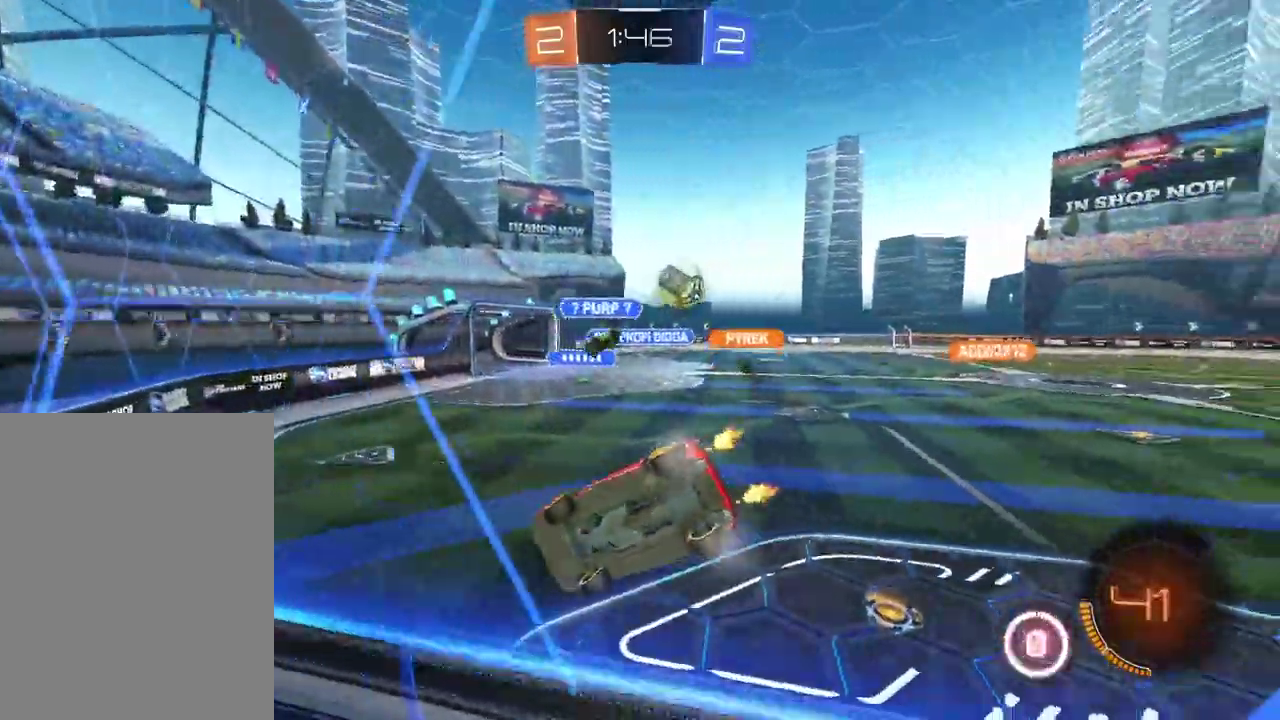
{"buttons": ["R2"], "left_stick": "center", "right_stick": "center", "events": [[467, "left_stick", "center"]]}
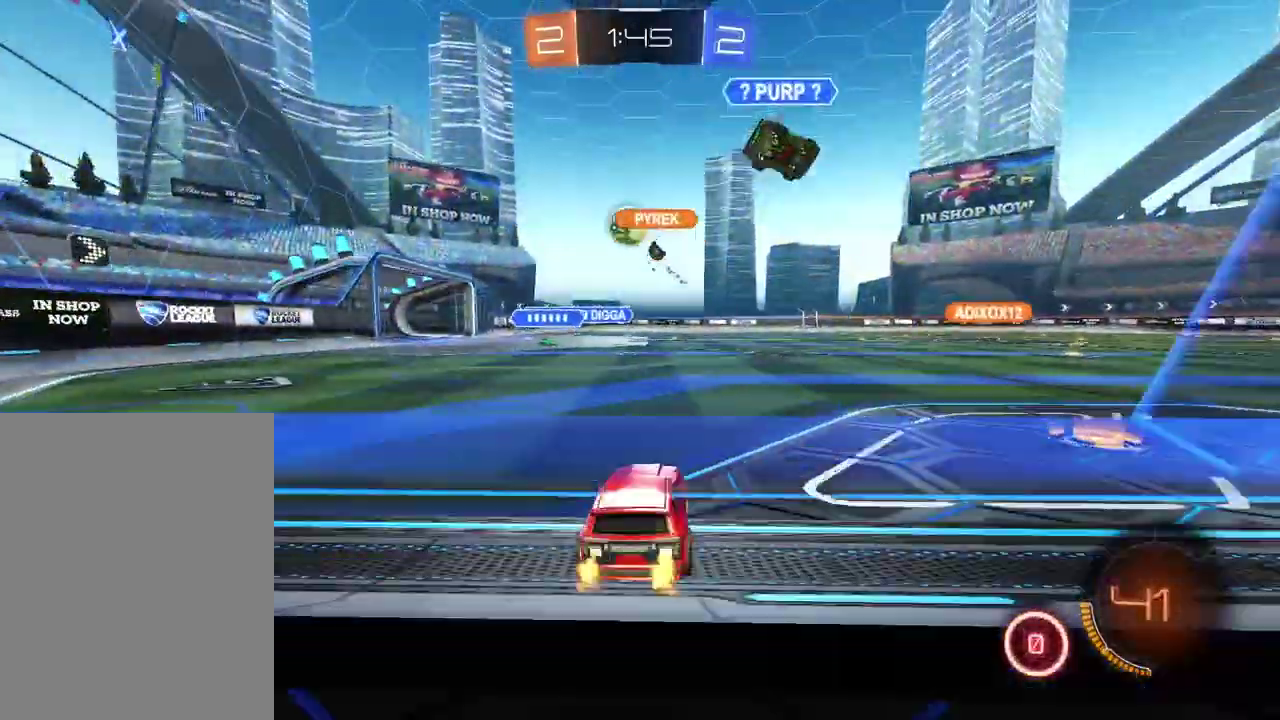
{"buttons": ["CIRCLE", "R2"], "left_stick": "center", "right_stick": "center", "events": [[83, "CIRCLE", "down"], [133, "CIRCLE", "up"], [150, "left_stick", "left"], [200, "CIRCLE", "down"], [267, "left_stick", "center"]]}
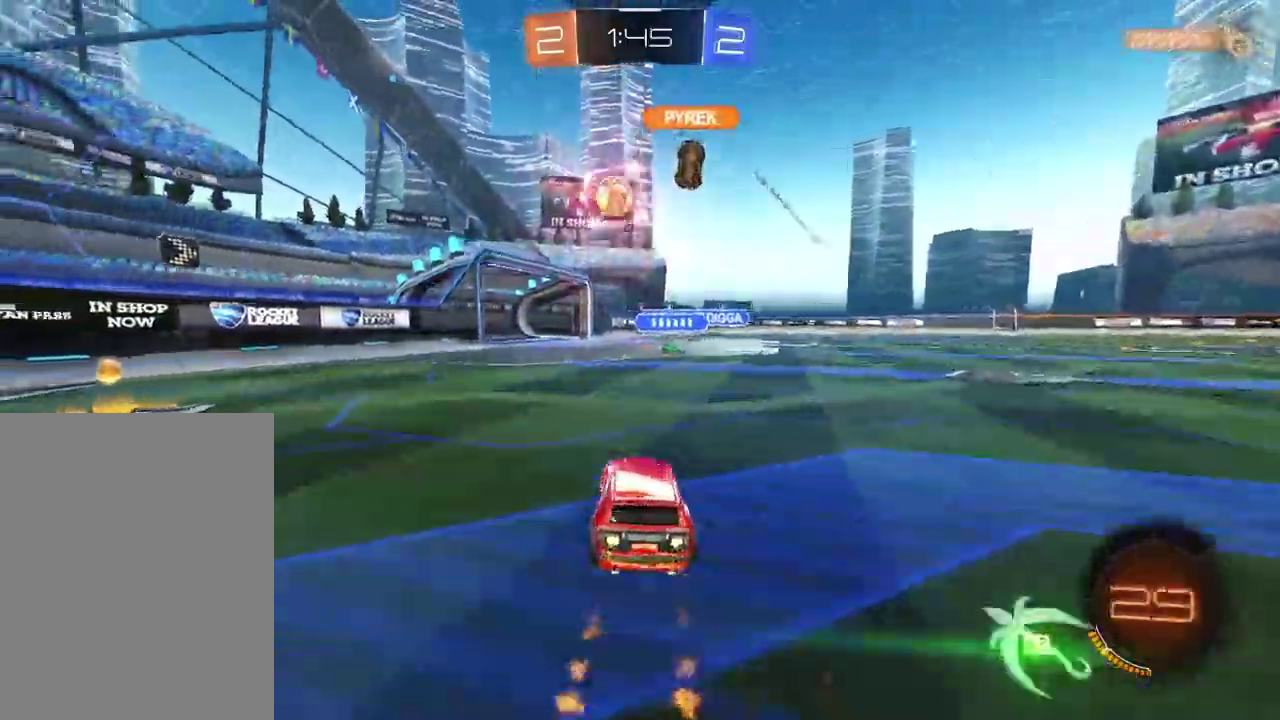
{"buttons": ["CIRCLE", "R2"], "left_stick": "right", "right_stick": "center", "events": [[300, "CIRCLE", "up"], [417, "left_stick", "right"], [433, "CIRCLE", "down"]]}
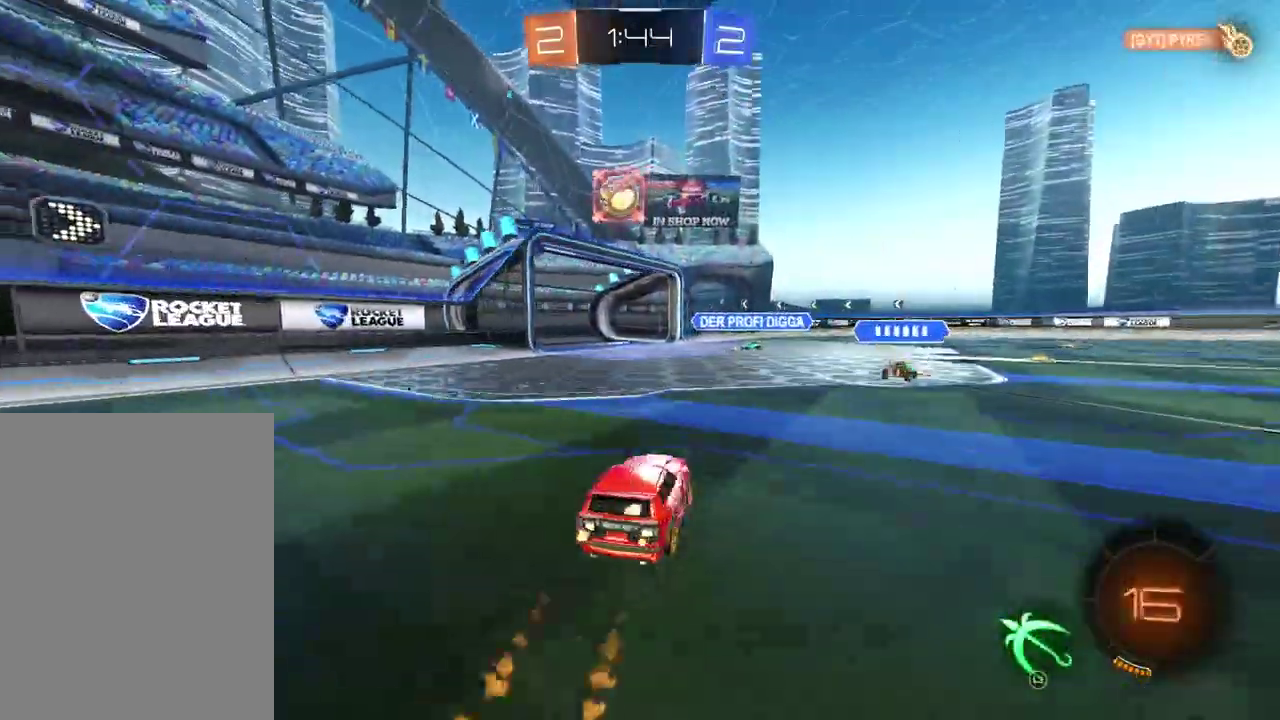
{"buttons": ["R2"], "left_stick": "center", "right_stick": "center", "events": [[200, "left_stick", "center"], [433, "CIRCLE", "up"]]}
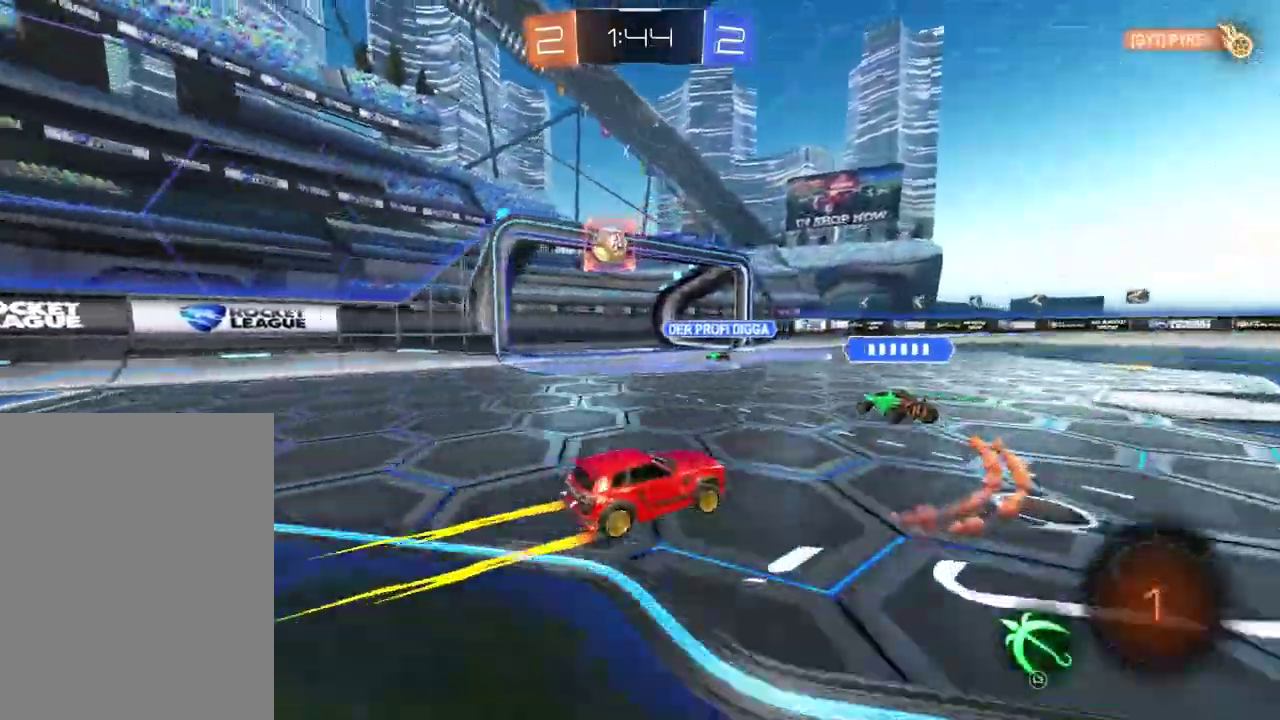
{"buttons": [], "left_stick": "center", "right_stick": "center", "events": [[200, "R2", "up"], [283, "L3", "down"], [383, "L3", "up"]]}
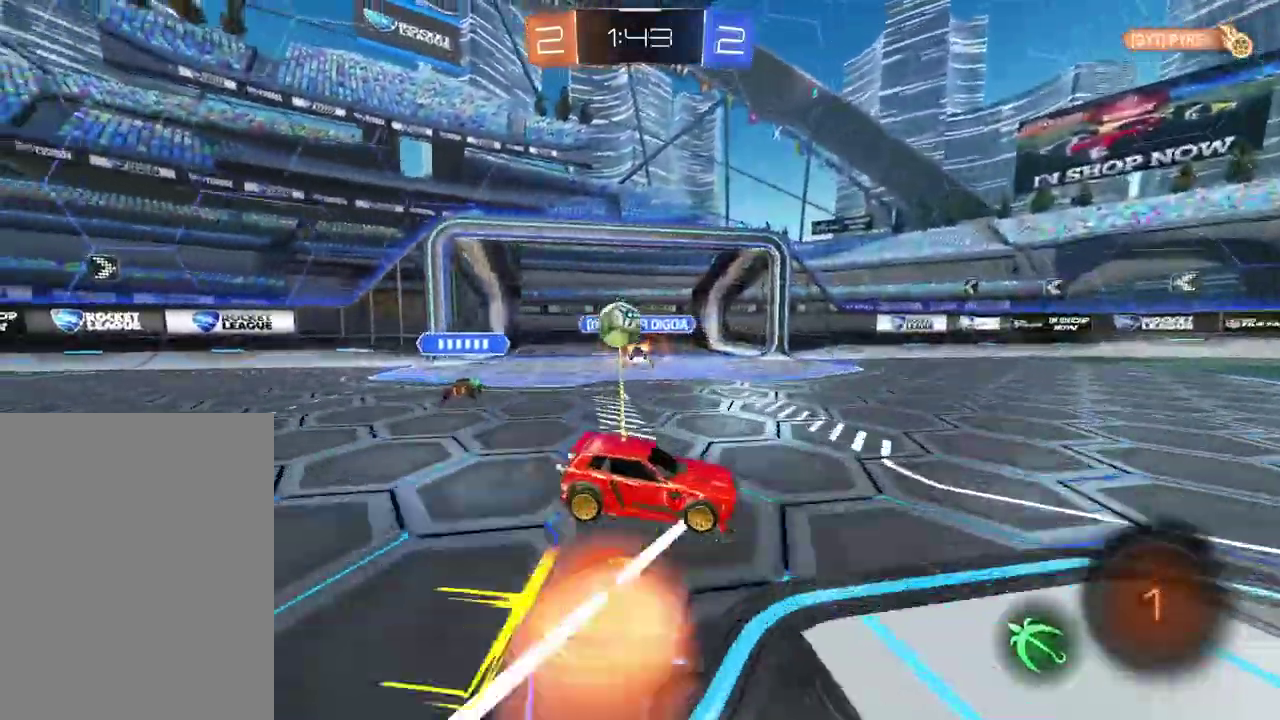
{"buttons": [], "left_stick": "center", "right_stick": "center", "events": []}
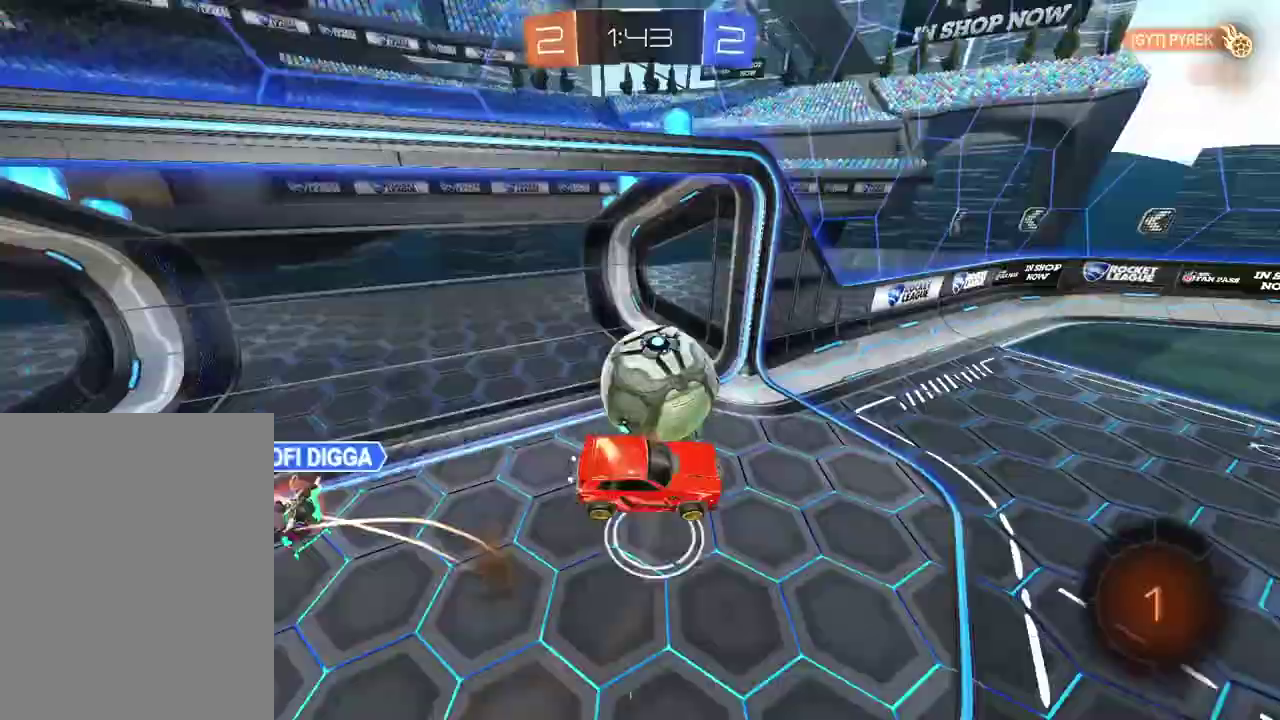
{"buttons": [], "left_stick": "center", "right_stick": "center", "events": []}
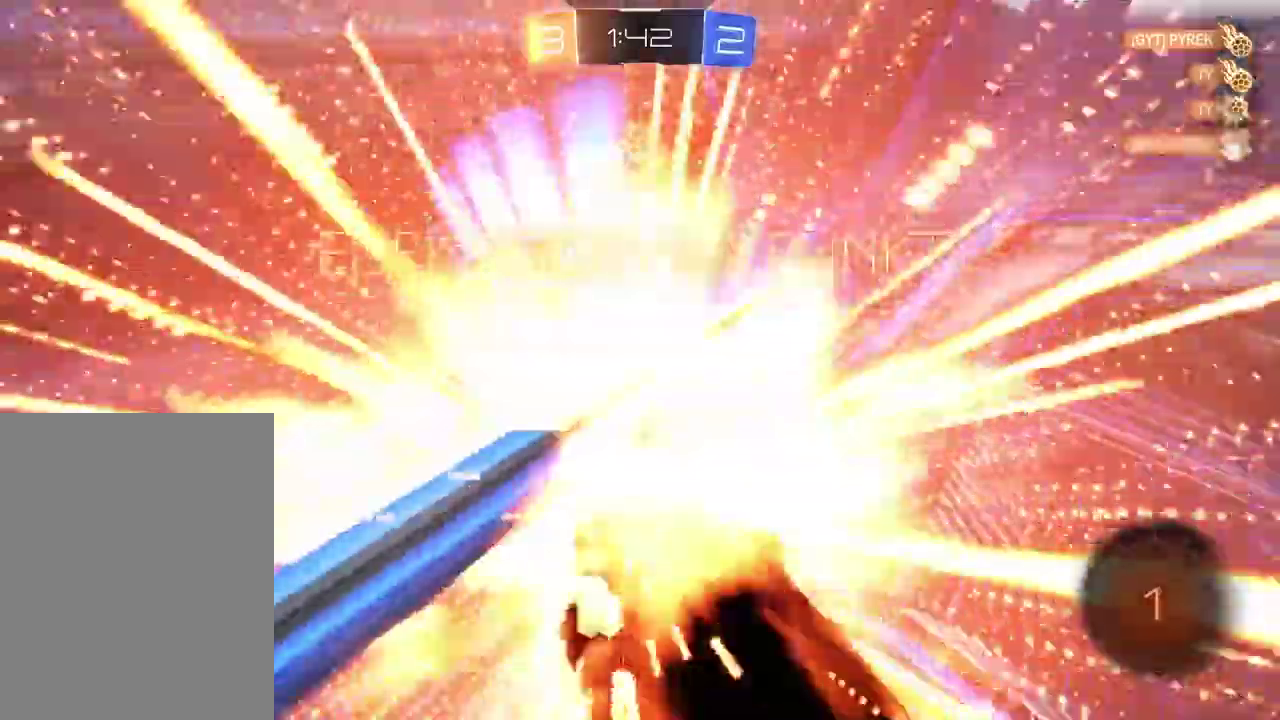
{"buttons": [], "left_stick": "center", "right_stick": "center", "events": []}
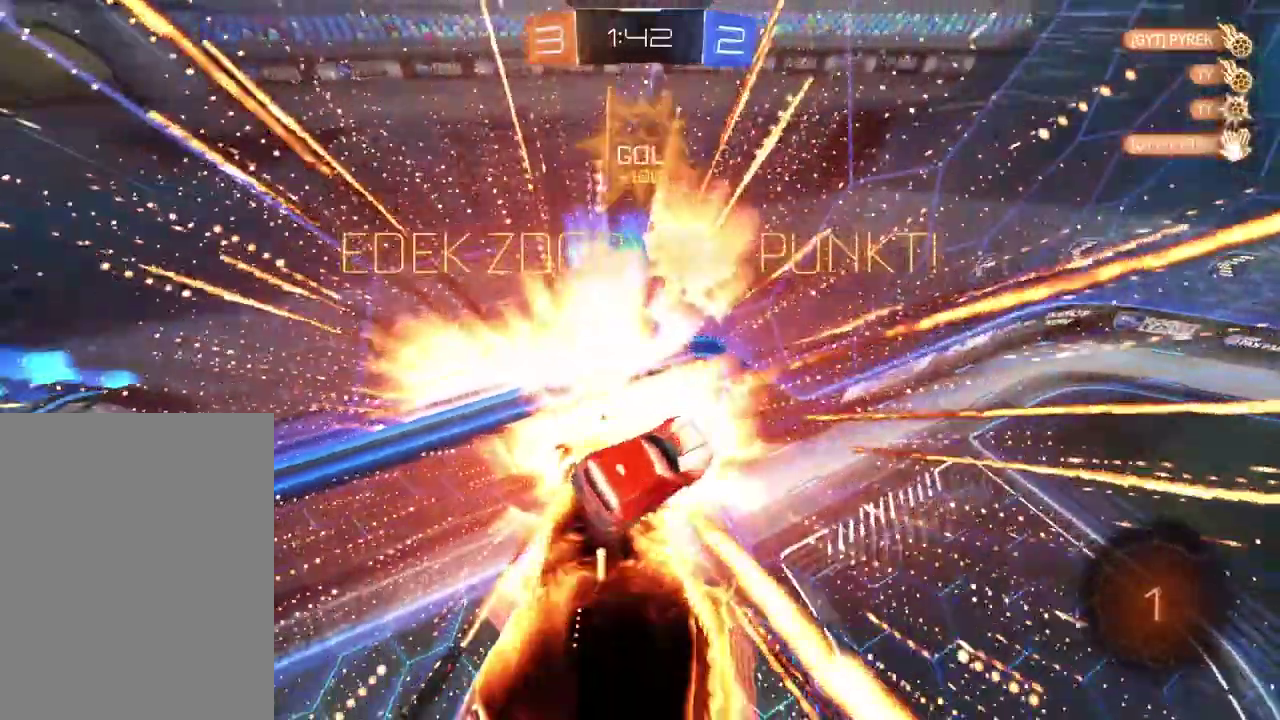
{"buttons": [], "left_stick": "center", "right_stick": "center", "events": []}